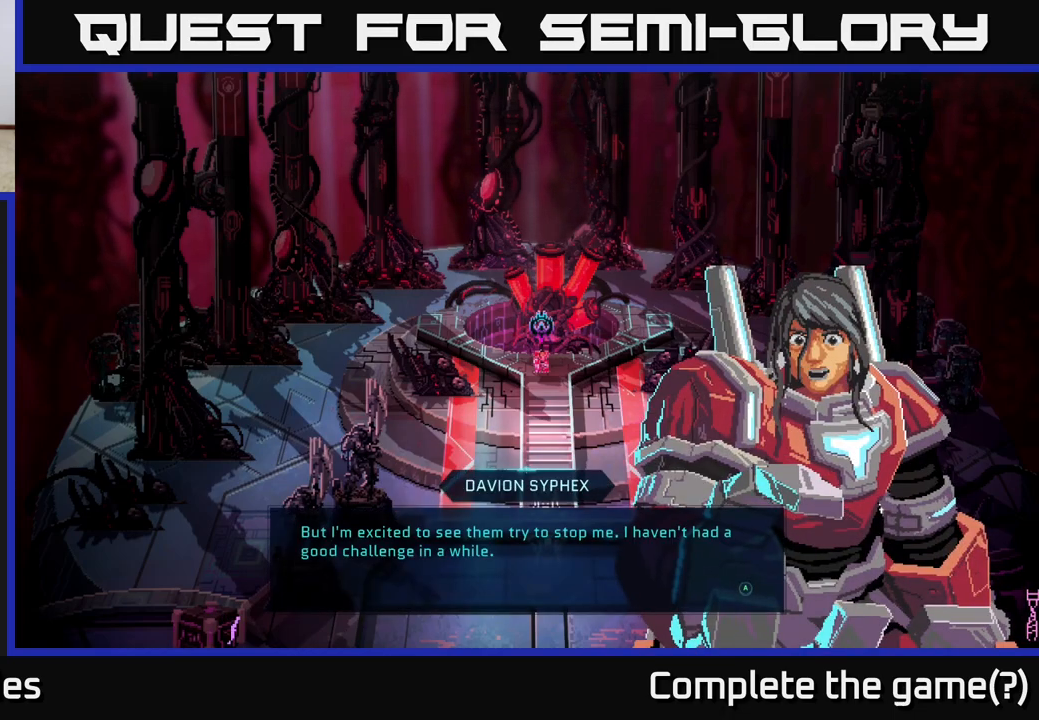
Gameplay with a controller (Xbox layout); each line is a JSON object with the inputs held at the frame after it. "events" lists button and stick changes between this image and that frame as [ms after this image, input, new state], when the widget could be followed in between.
{"buttons": [], "left_stick": "center", "right_stick": "center", "events": []}
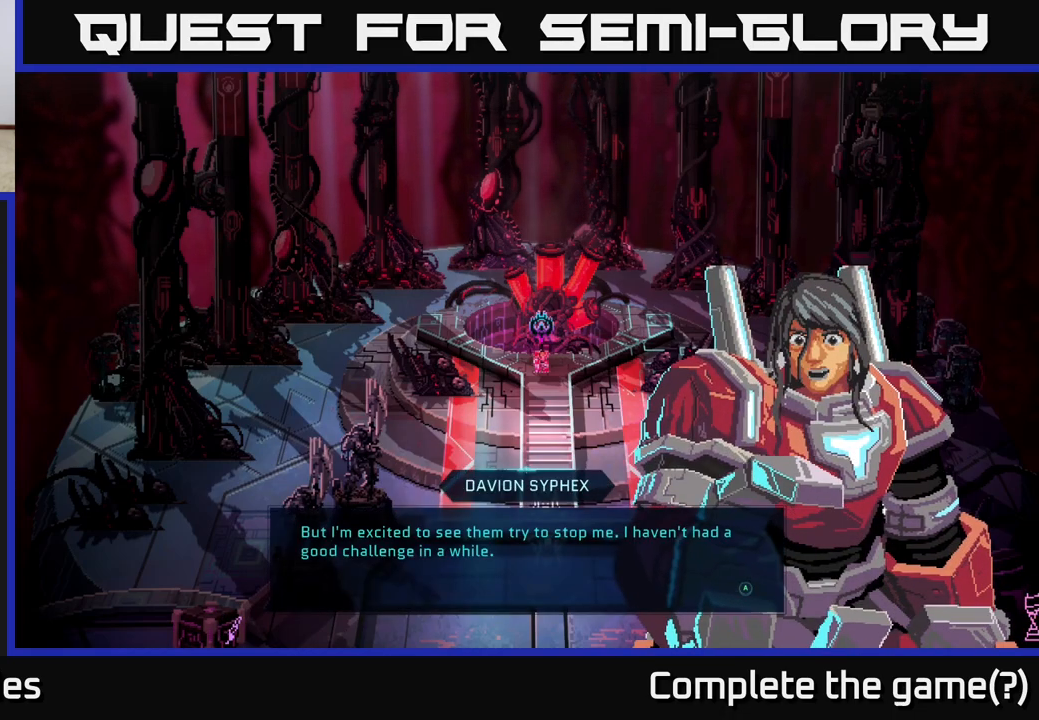
{"buttons": ["A"], "left_stick": "center", "right_stick": "center", "events": [[417, "A", "down"]]}
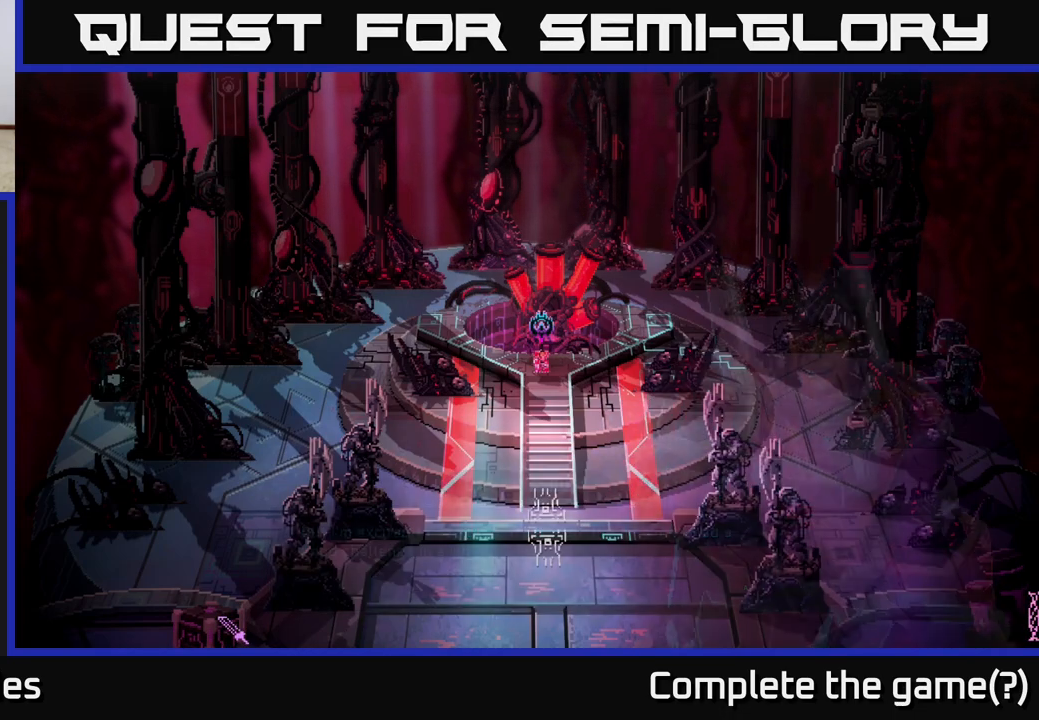
{"buttons": [], "left_stick": "center", "right_stick": "center", "events": [[50, "A", "up"]]}
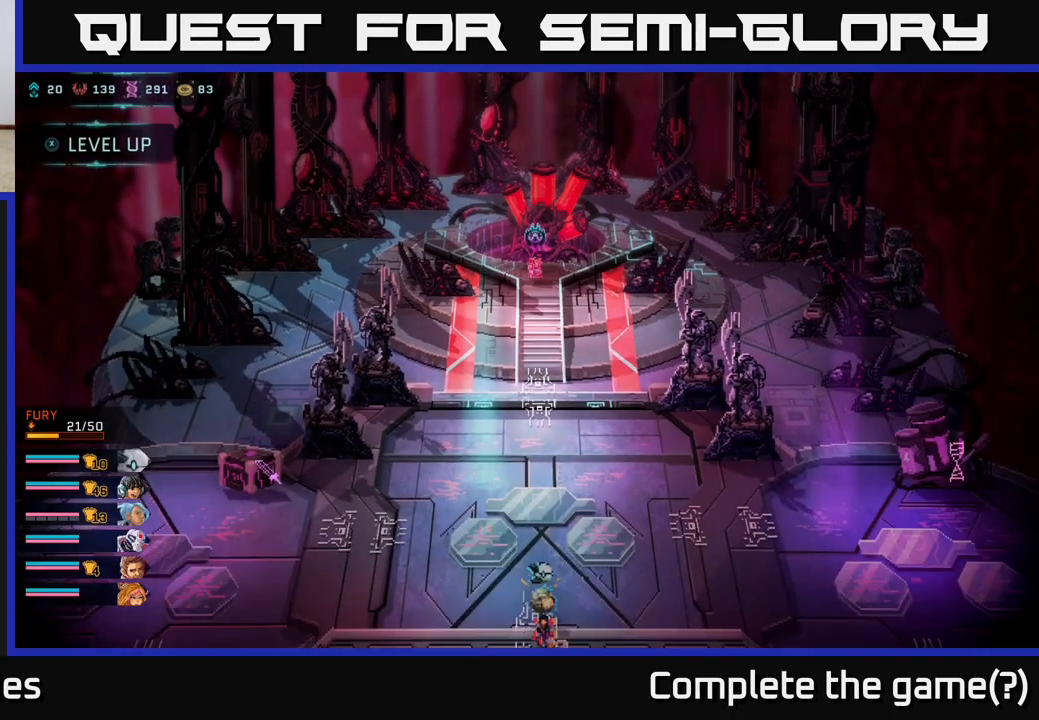
{"buttons": [], "left_stick": "center", "right_stick": "center", "events": []}
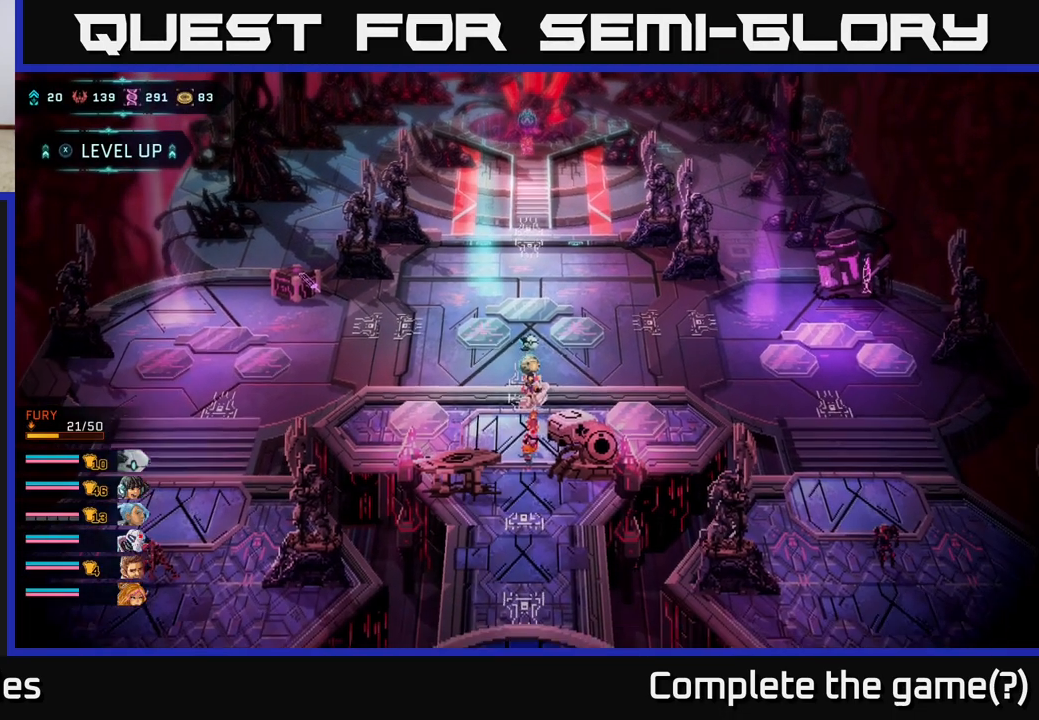
{"buttons": [], "left_stick": "center", "right_stick": "center", "events": []}
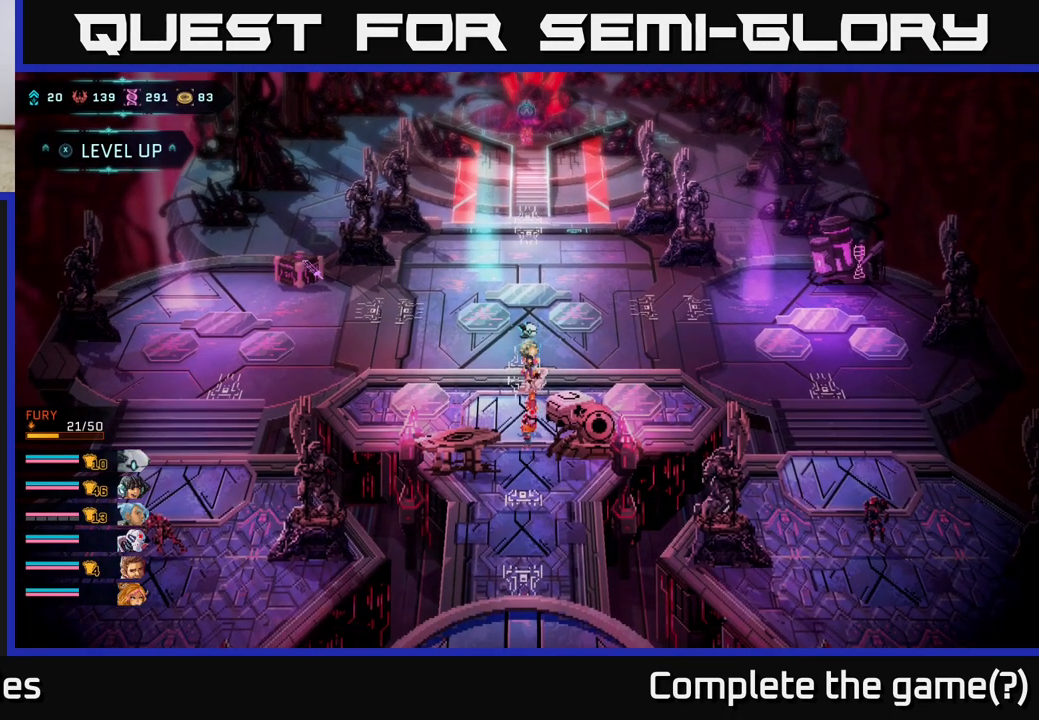
{"buttons": [], "left_stick": "center", "right_stick": "center", "events": []}
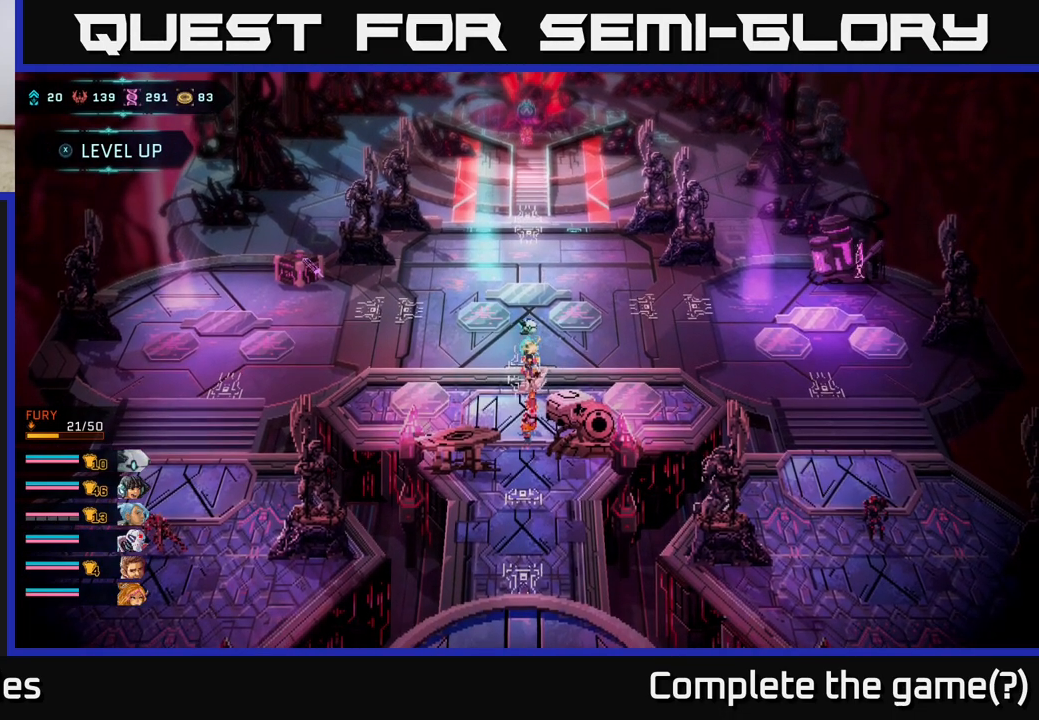
{"buttons": [], "left_stick": "left", "right_stick": "center", "events": [[283, "left_stick", "down"], [467, "left_stick", "left"]]}
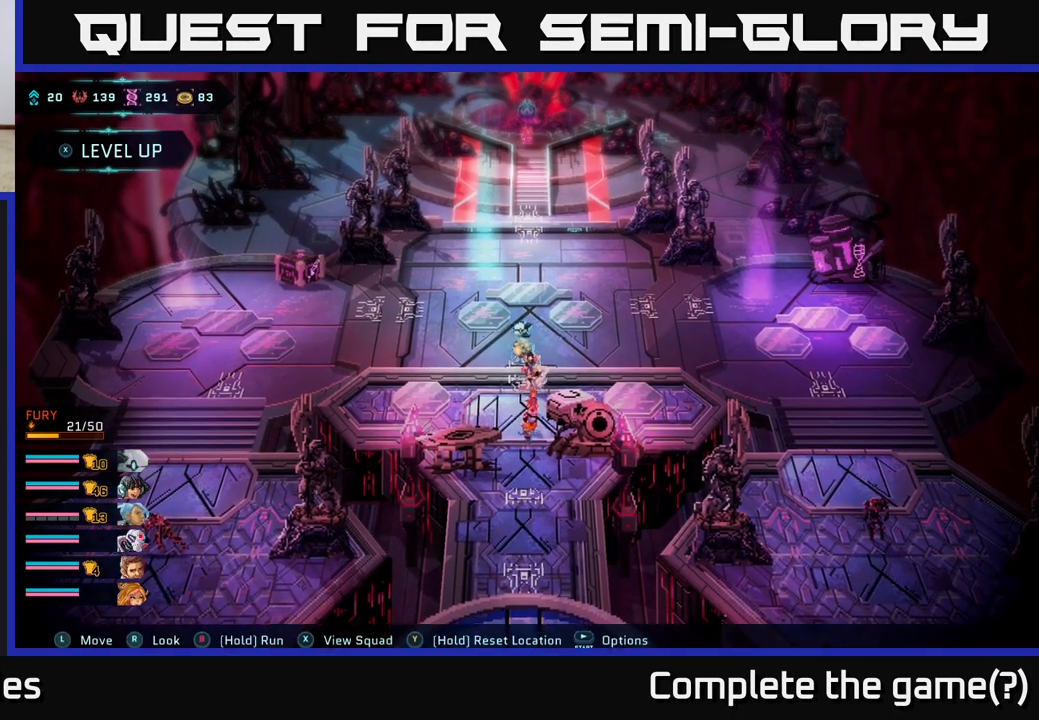
{"buttons": [], "left_stick": "up-left", "right_stick": "center", "events": [[17, "left_stick", "up-left"], [150, "left_stick", "up"], [383, "left_stick", "center"], [433, "left_stick", "up-left"]]}
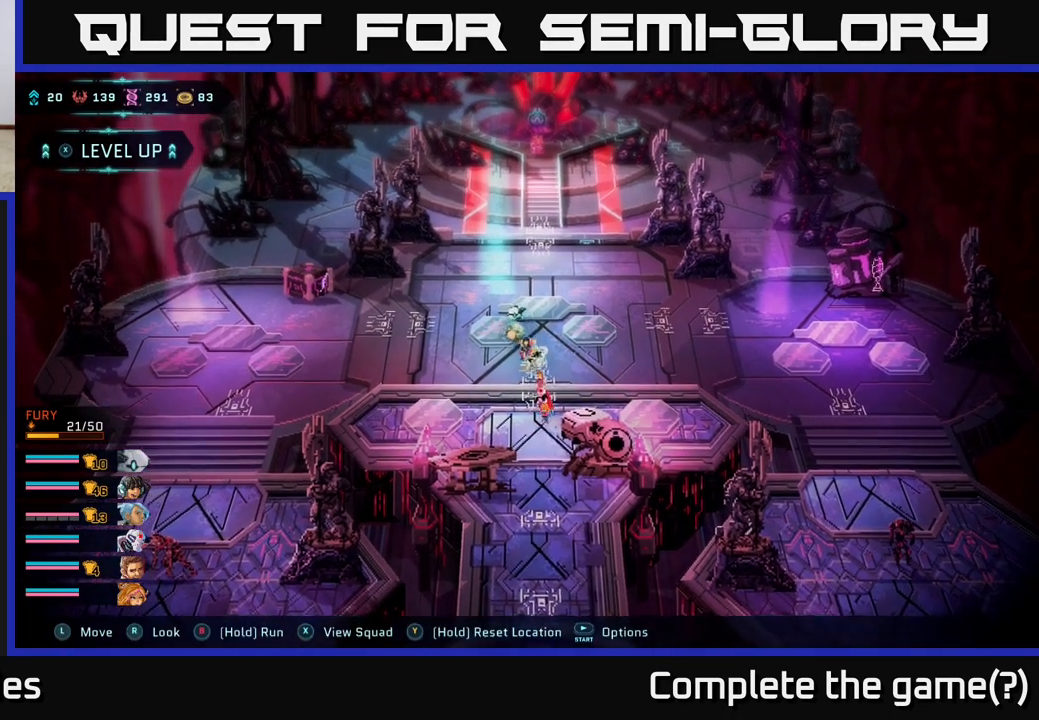
{"buttons": [], "left_stick": "left", "right_stick": "center", "events": [[50, "left_stick", "left"]]}
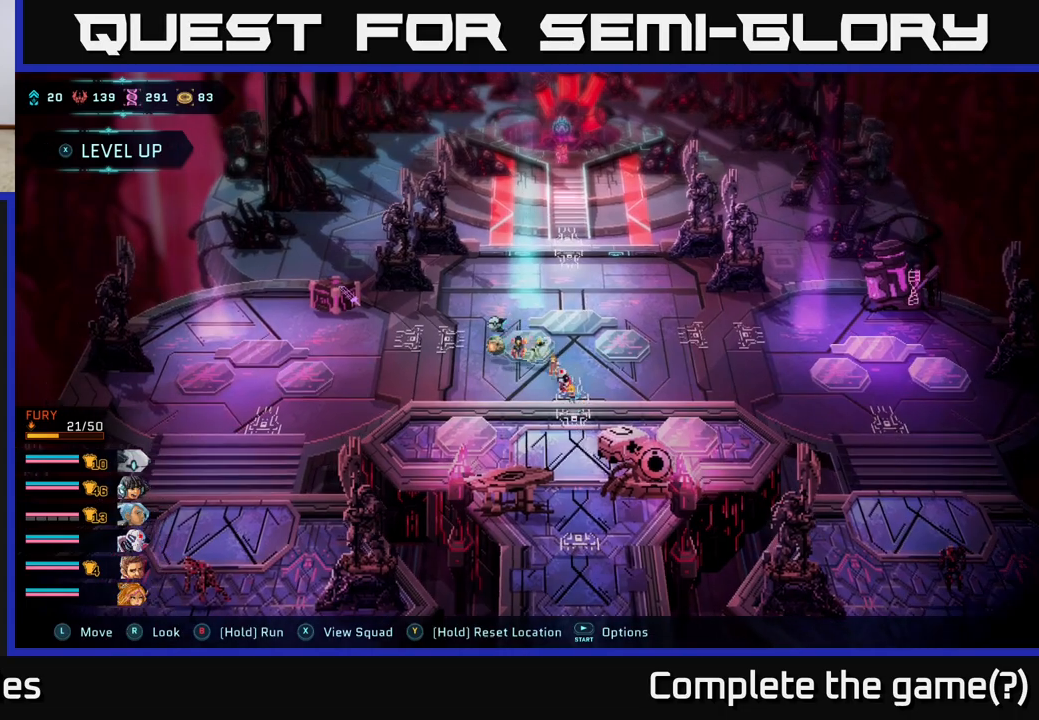
{"buttons": [], "left_stick": "up-left", "right_stick": "center", "events": [[83, "left_stick", "up-left"], [200, "left_stick", "left"], [467, "left_stick", "up-left"]]}
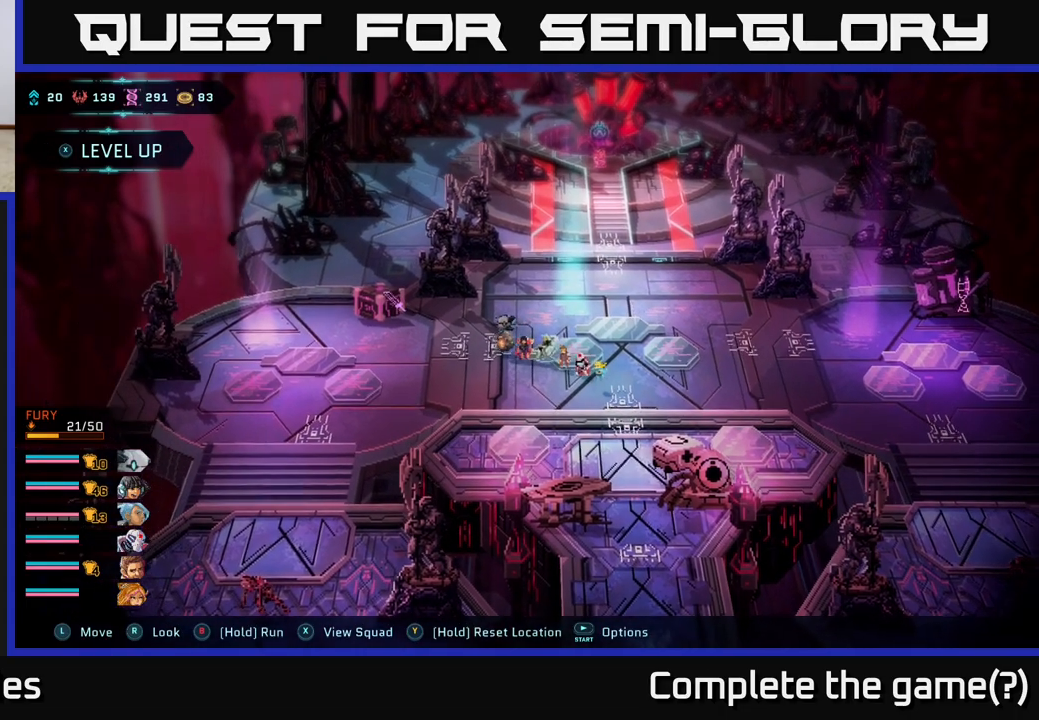
{"buttons": [], "left_stick": "left", "right_stick": "center", "events": [[283, "left_stick", "left"]]}
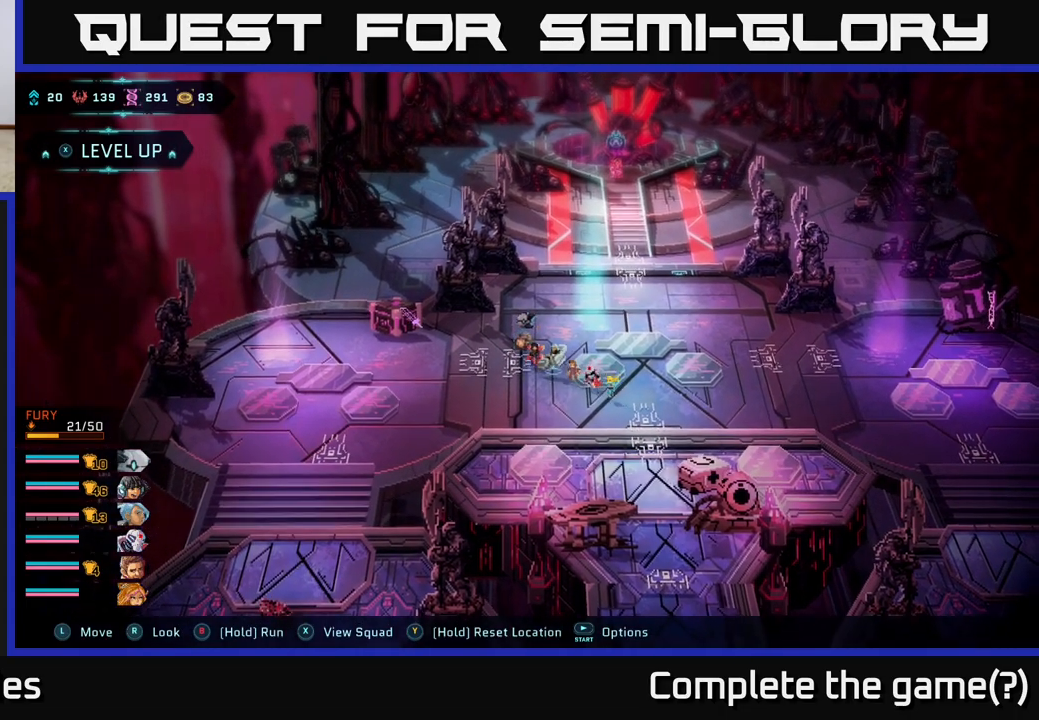
{"buttons": [], "left_stick": "down", "right_stick": "center", "events": [[33, "left_stick", "down-left"], [217, "left_stick", "down-right"], [483, "left_stick", "down"]]}
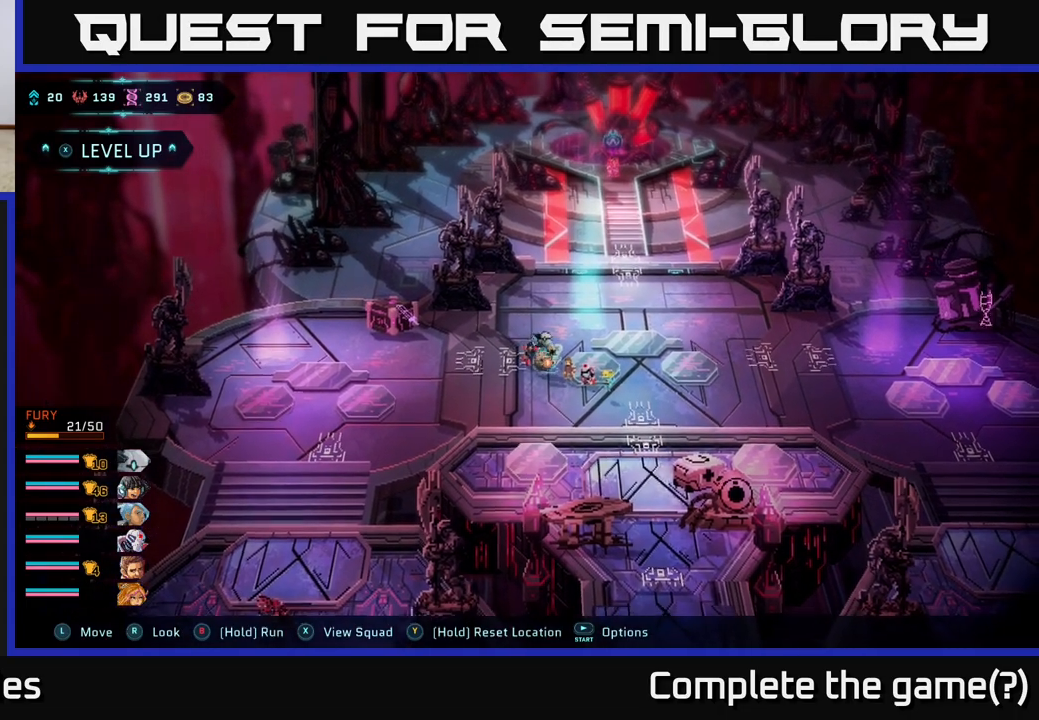
{"buttons": [], "left_stick": "right", "right_stick": "center", "events": [[83, "left_stick", "down-right"], [383, "left_stick", "right"]]}
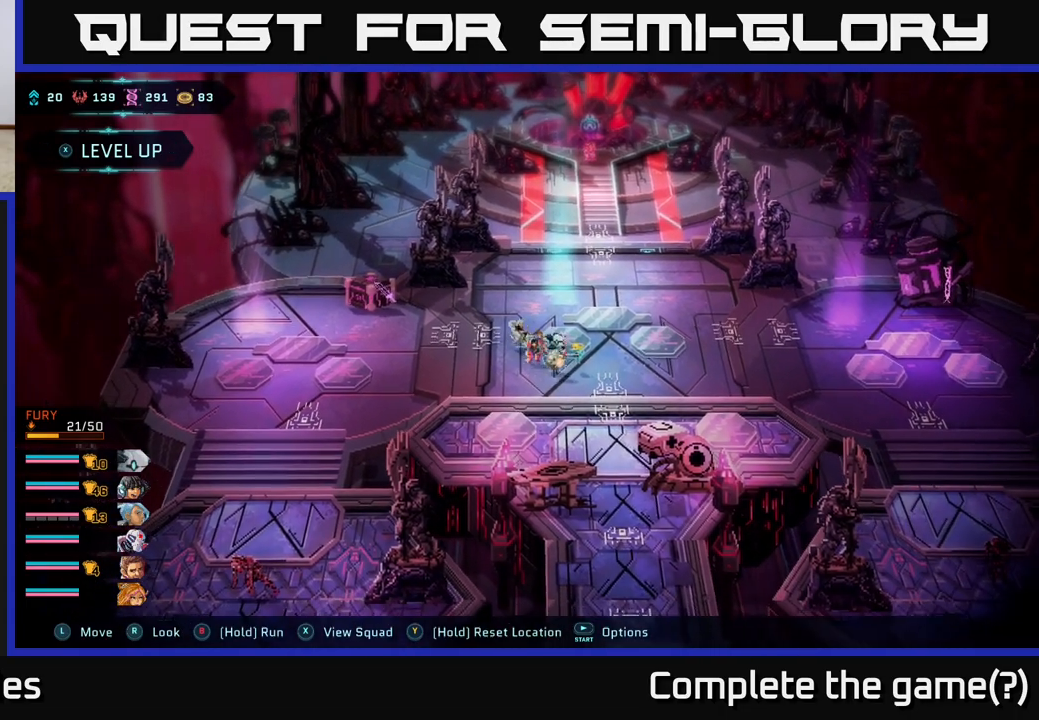
{"buttons": [], "left_stick": "down-right", "right_stick": "center", "events": [[233, "left_stick", "down-right"]]}
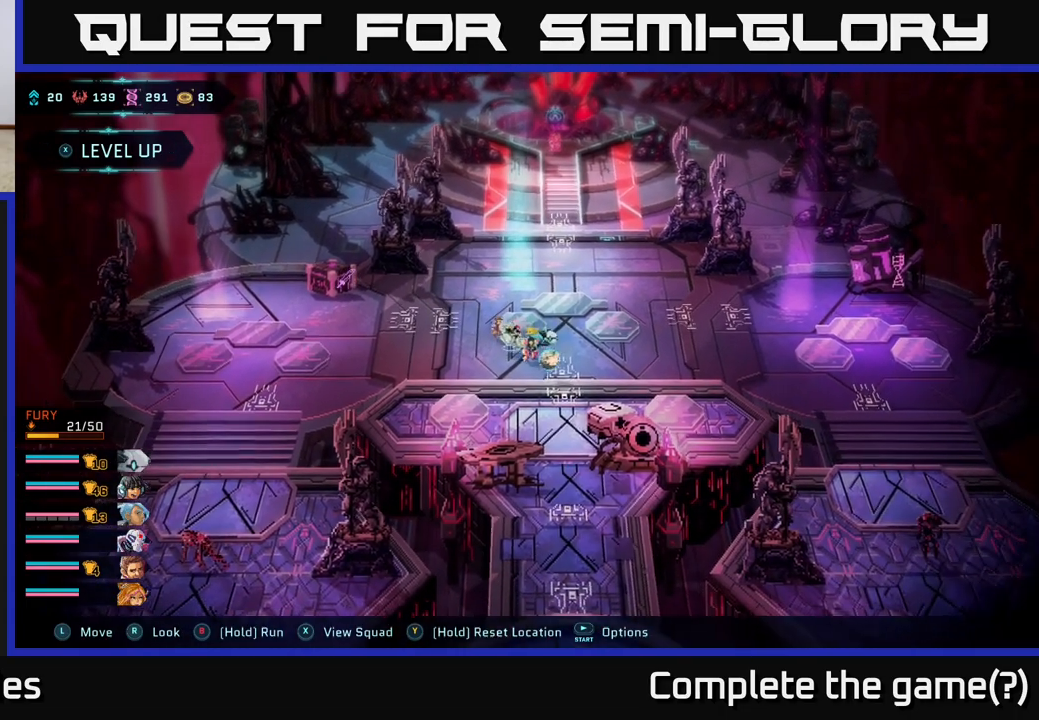
{"buttons": [], "left_stick": "up-right", "right_stick": "center", "events": [[267, "left_stick", "right"], [433, "left_stick", "up-right"]]}
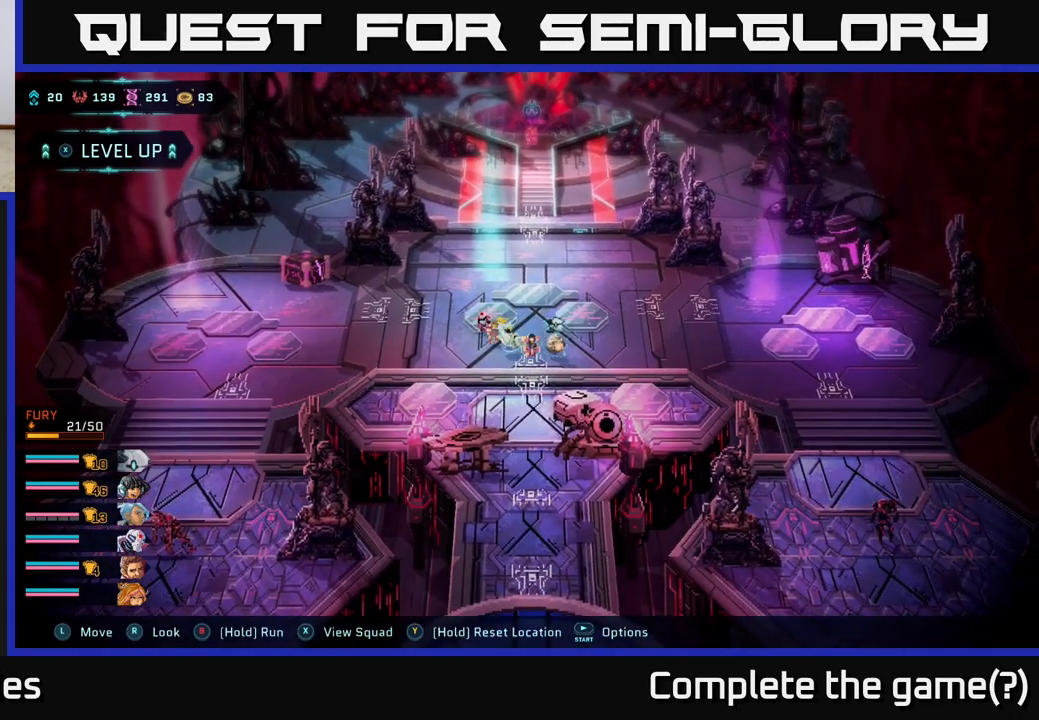
{"buttons": [], "left_stick": "up-right", "right_stick": "center", "events": []}
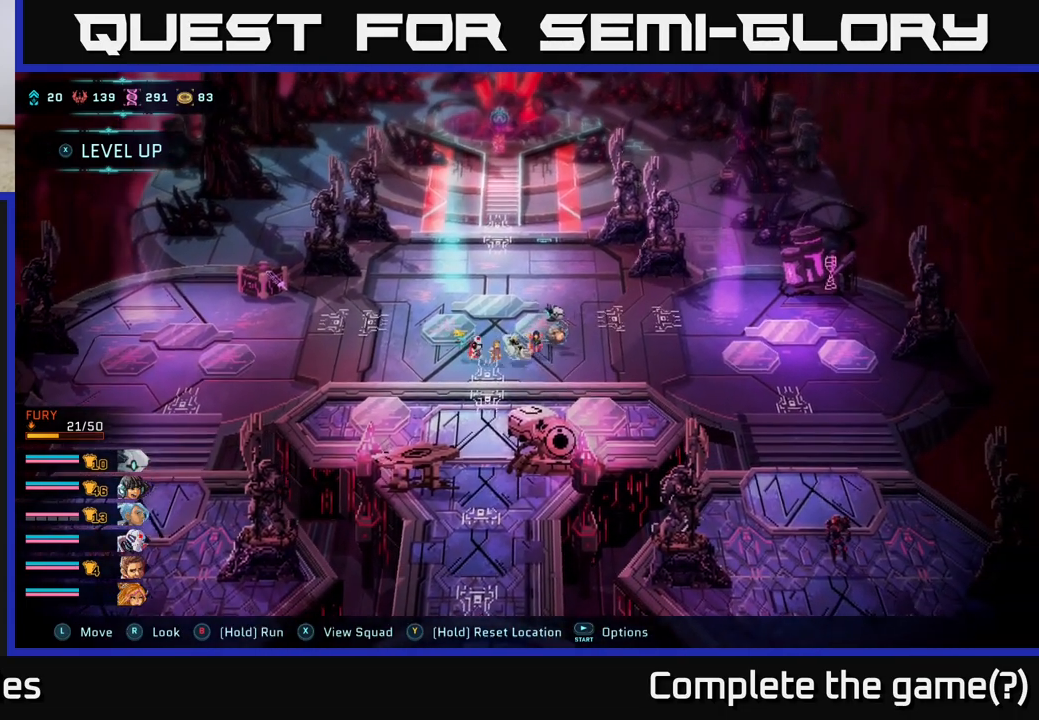
{"buttons": [], "left_stick": "right", "right_stick": "center", "events": [[467, "left_stick", "right"]]}
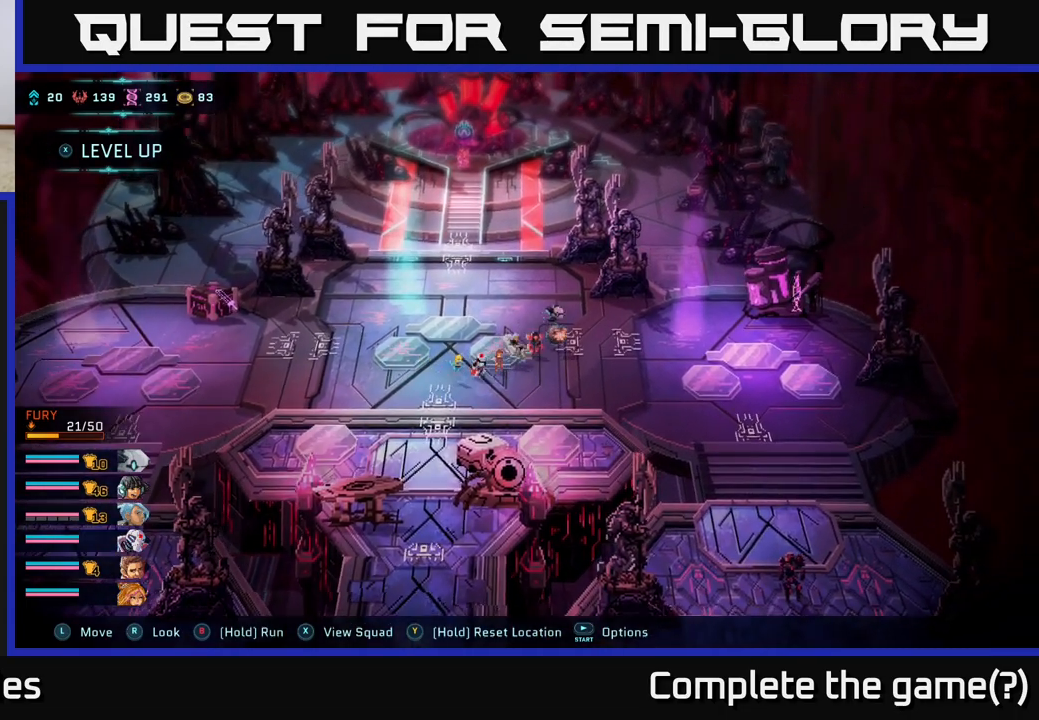
{"buttons": [], "left_stick": "left", "right_stick": "center", "events": [[367, "left_stick", "up"], [417, "left_stick", "left"]]}
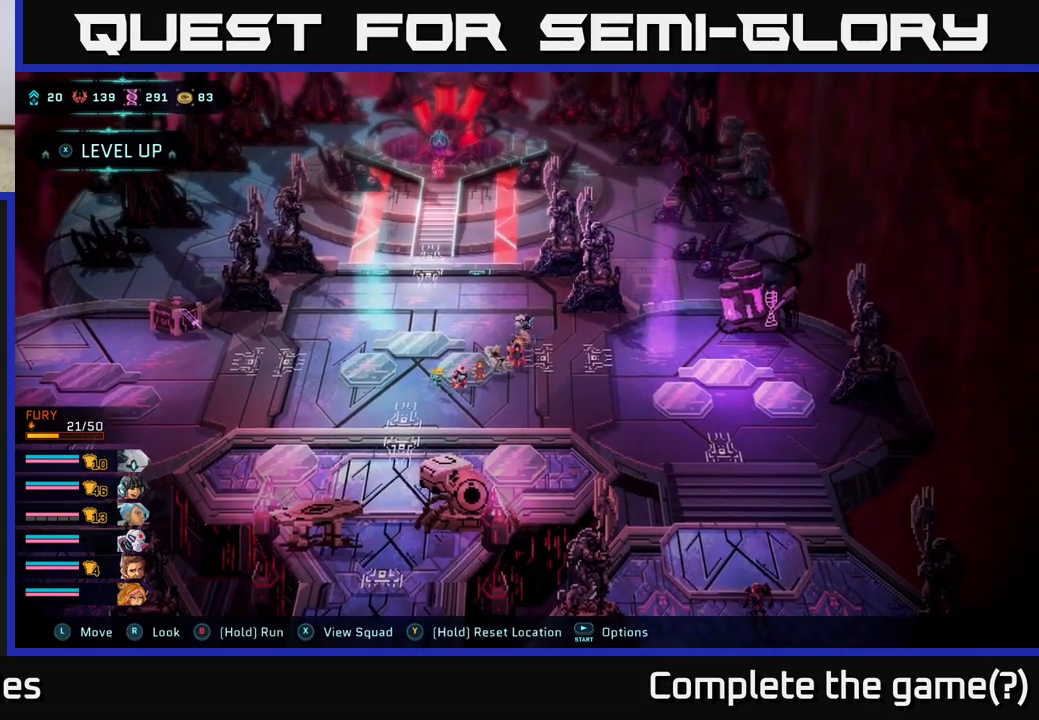
{"buttons": ["X"], "left_stick": "left", "right_stick": "center", "events": [[500, "X", "down"]]}
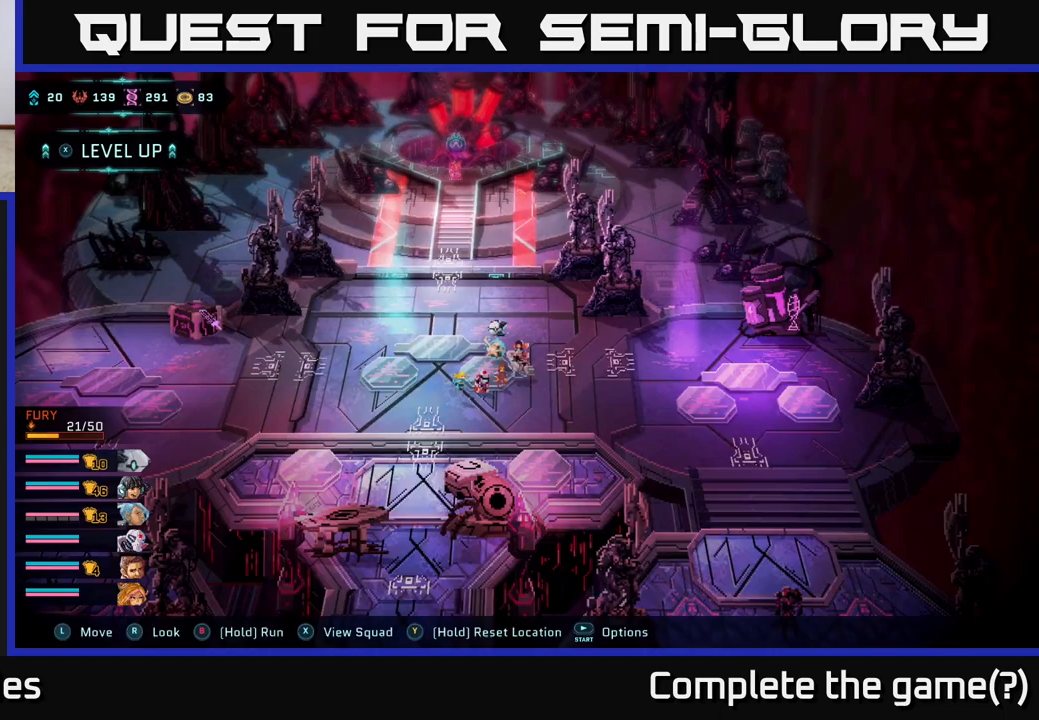
{"buttons": ["X"], "left_stick": "center", "right_stick": "center", "events": [[83, "left_stick", "center"]]}
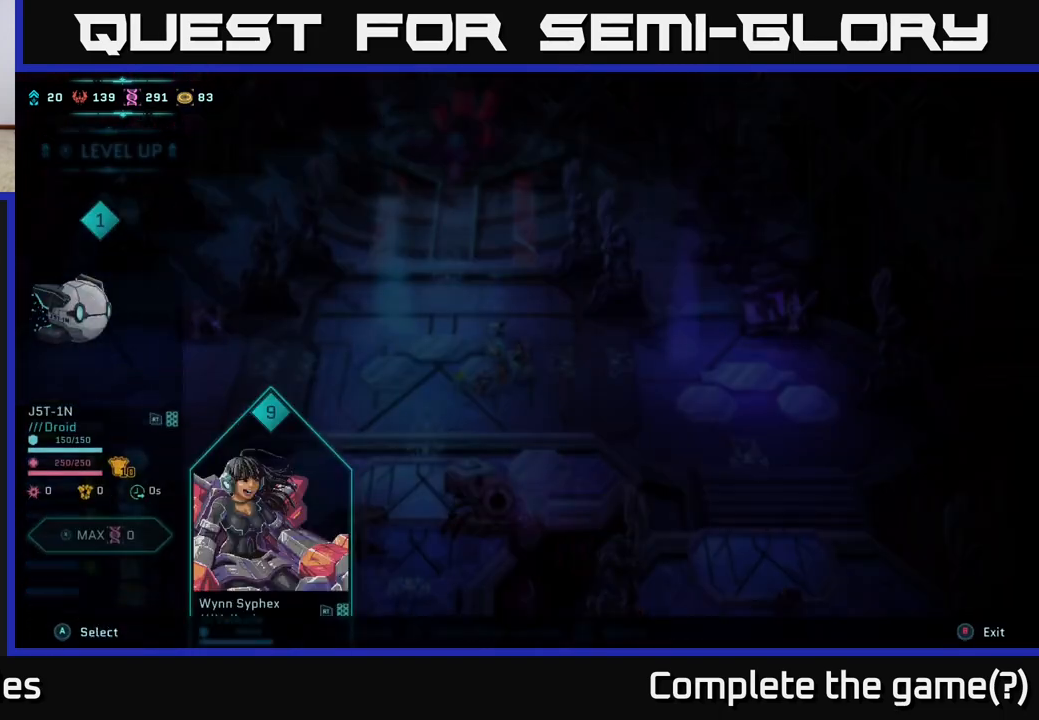
{"buttons": [], "left_stick": "center", "right_stick": "center", "events": [[17, "X", "up"]]}
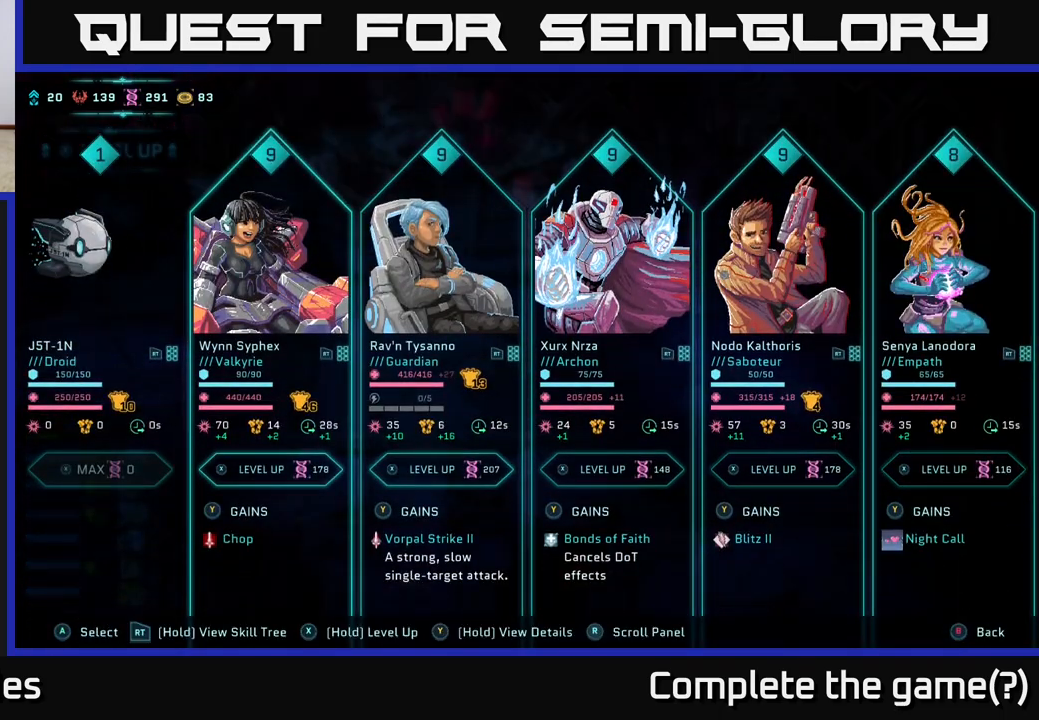
{"buttons": [], "left_stick": "center", "right_stick": "center", "events": [[383, "DPAD_RIGHT", "down"], [500, "DPAD_RIGHT", "up"]]}
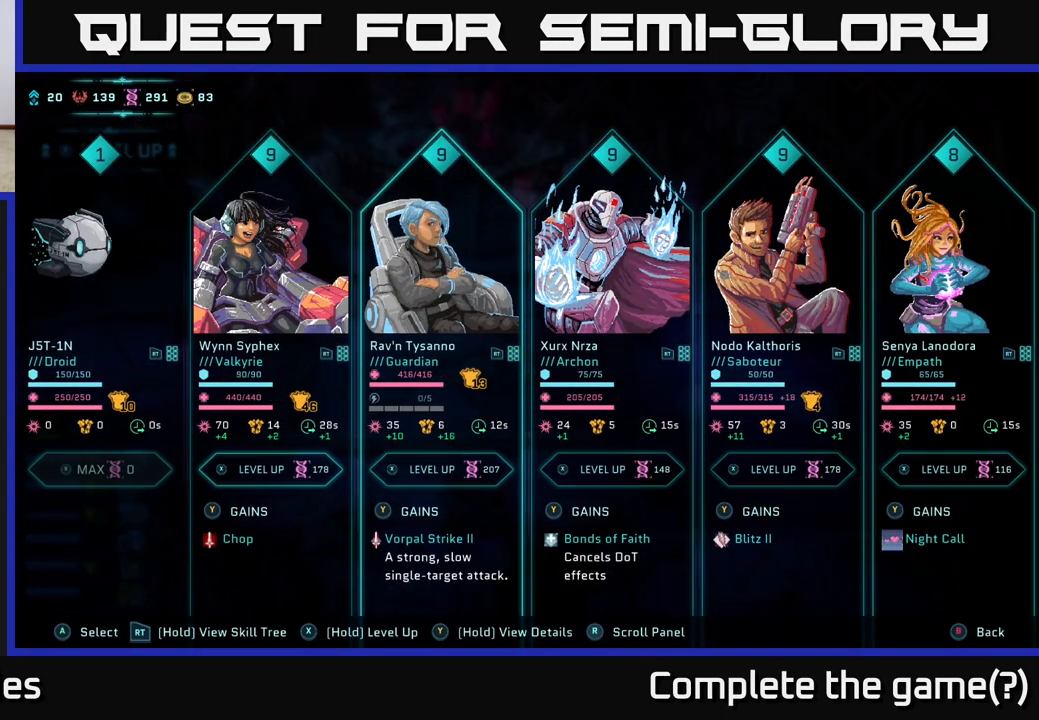
{"buttons": [], "left_stick": "center", "right_stick": "center", "events": [[133, "DPAD_RIGHT", "down"], [233, "DPAD_RIGHT", "up"]]}
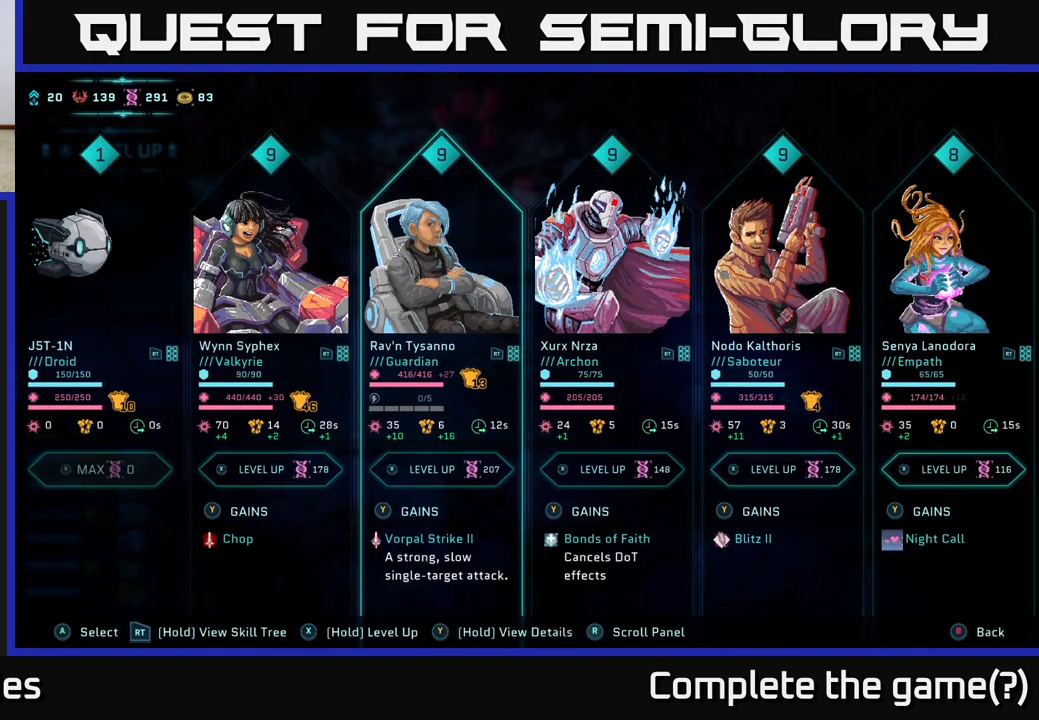
{"buttons": ["DPAD_RIGHT"], "left_stick": "center", "right_stick": "center", "events": [[17, "DPAD_LEFT", "down"], [150, "DPAD_LEFT", "up"], [400, "DPAD_RIGHT", "down"]]}
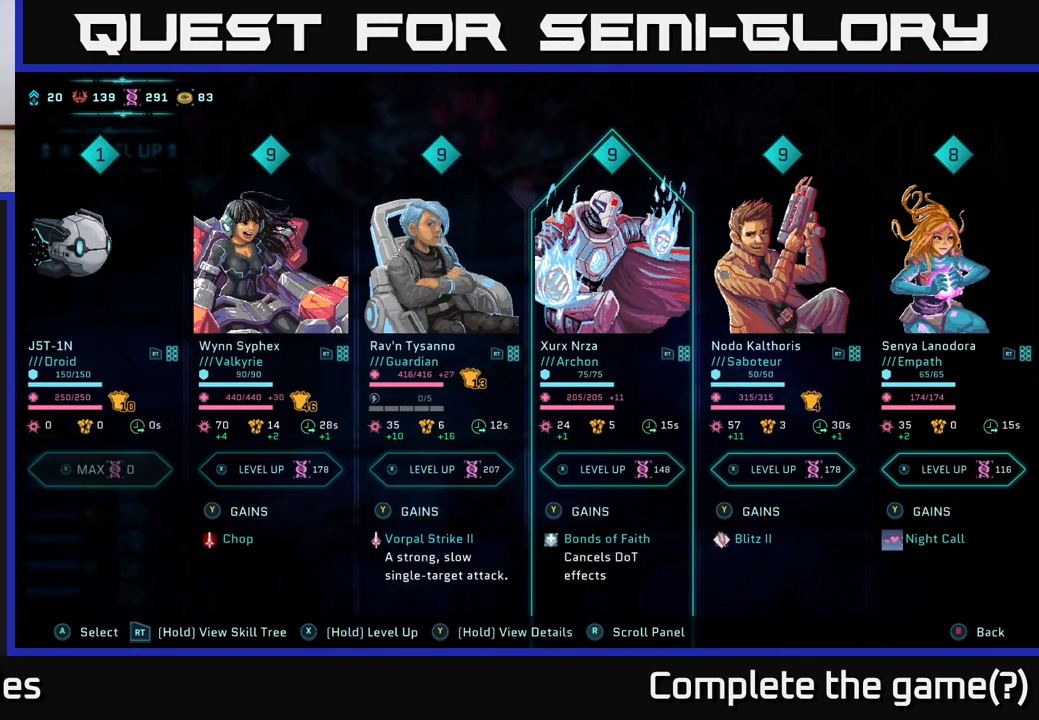
{"buttons": [], "left_stick": "center", "right_stick": "center", "events": [[50, "DPAD_RIGHT", "up"]]}
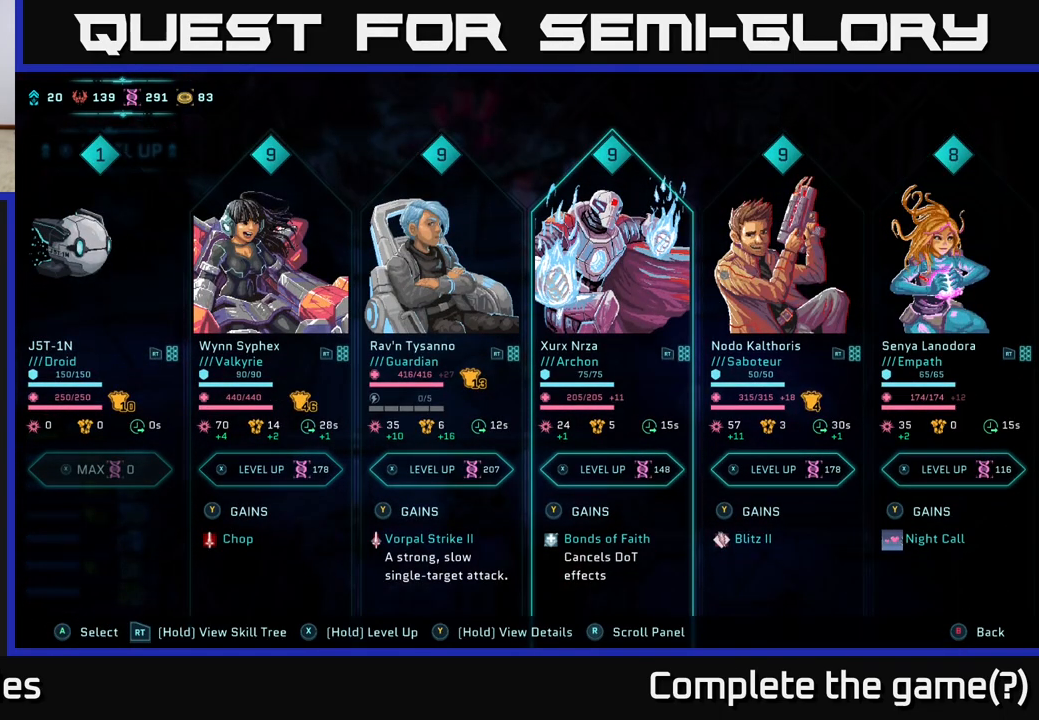
{"buttons": [], "left_stick": "center", "right_stick": "center", "events": []}